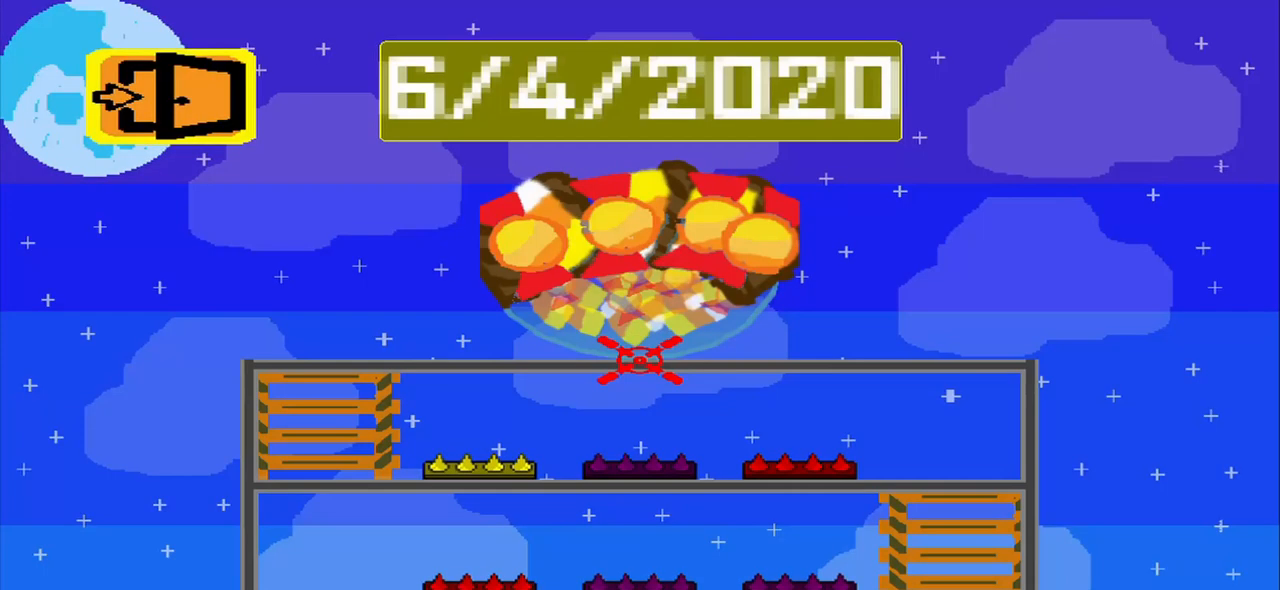
Gameplay with a controller (PlayStation layout); each line is a JSON object with the inputs held at the frame after it. "events" lists button and stick changes between this image and that frame as [ms after this image, input, new state], when the widget could be followed in between. Not read: CROSS L2 L3 R2 R3 right_stick.
{"buttons": [], "left_stick": "center", "events": []}
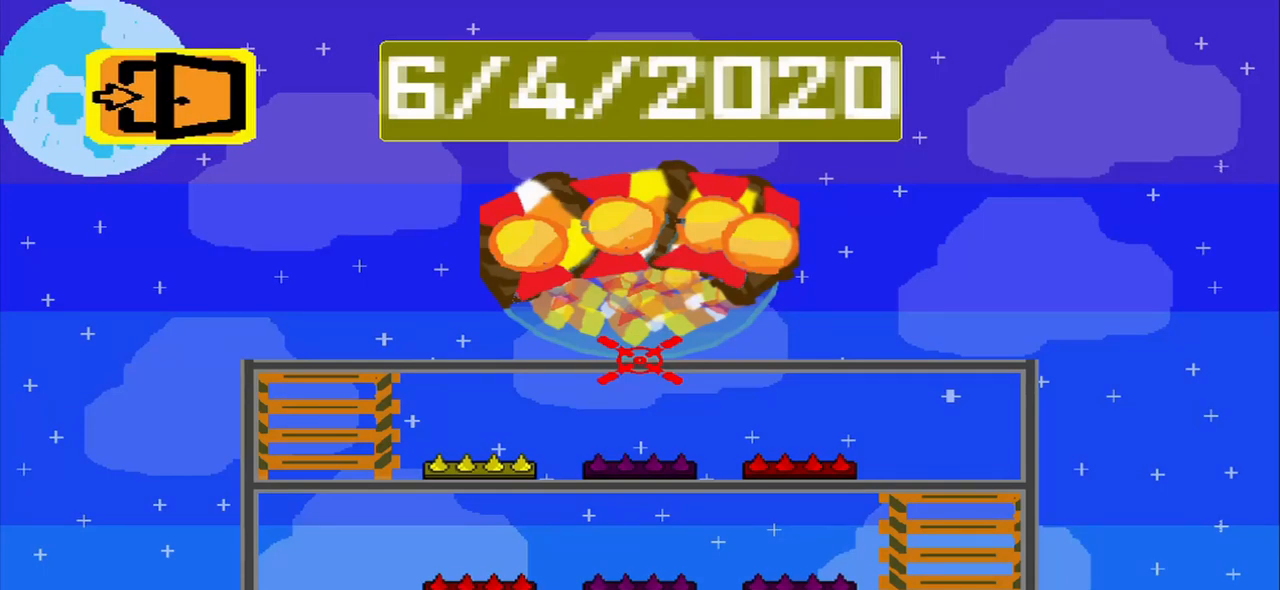
{"buttons": [], "left_stick": "center", "events": []}
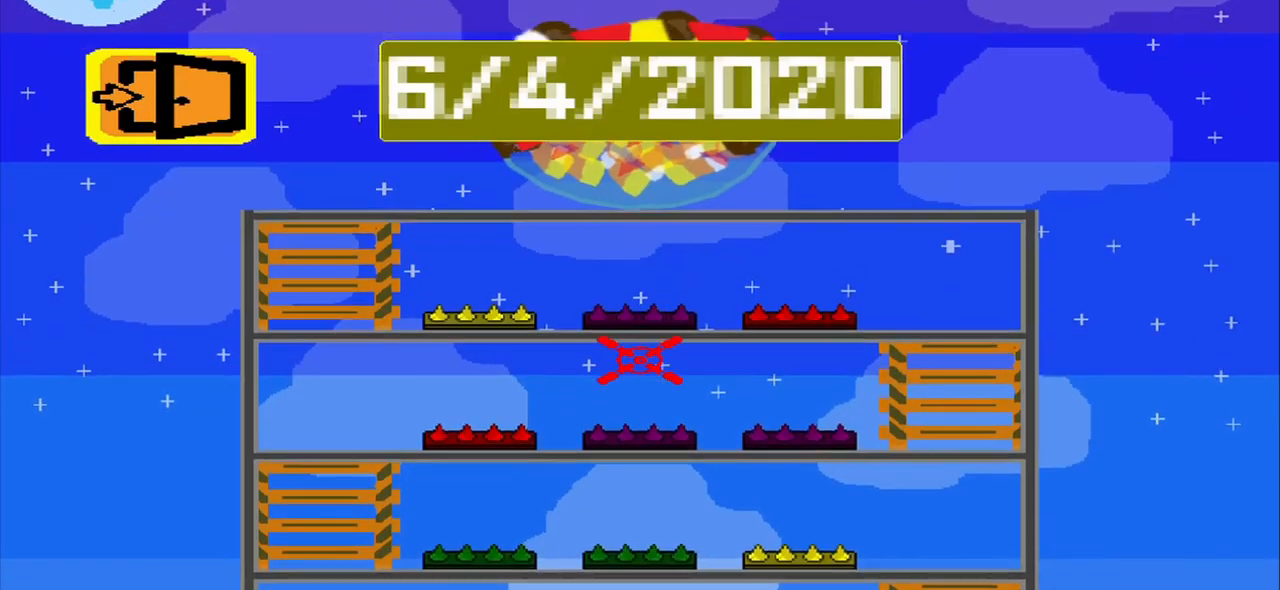
{"buttons": [], "left_stick": "center", "events": []}
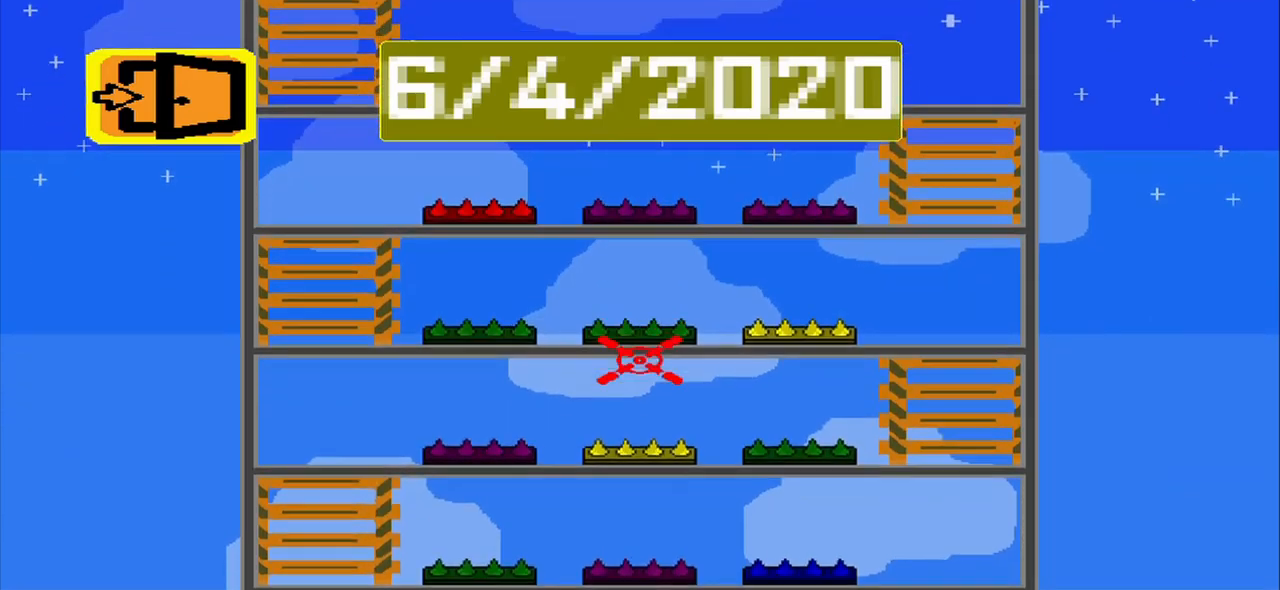
{"buttons": [], "left_stick": "center", "events": []}
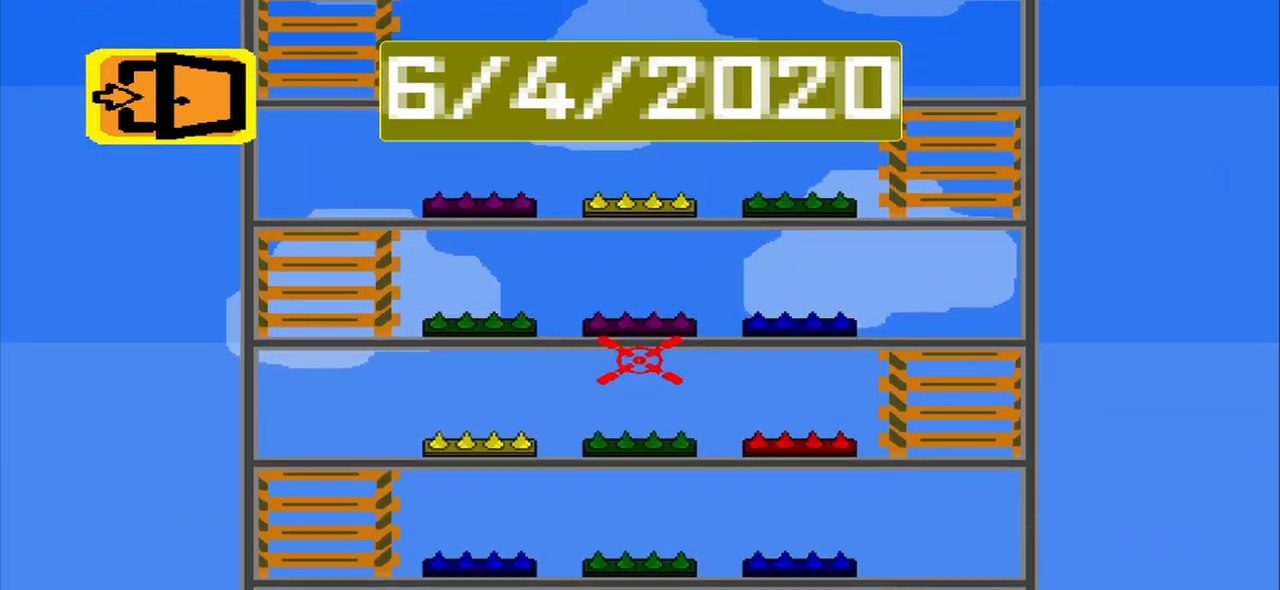
{"buttons": [], "left_stick": "center", "events": []}
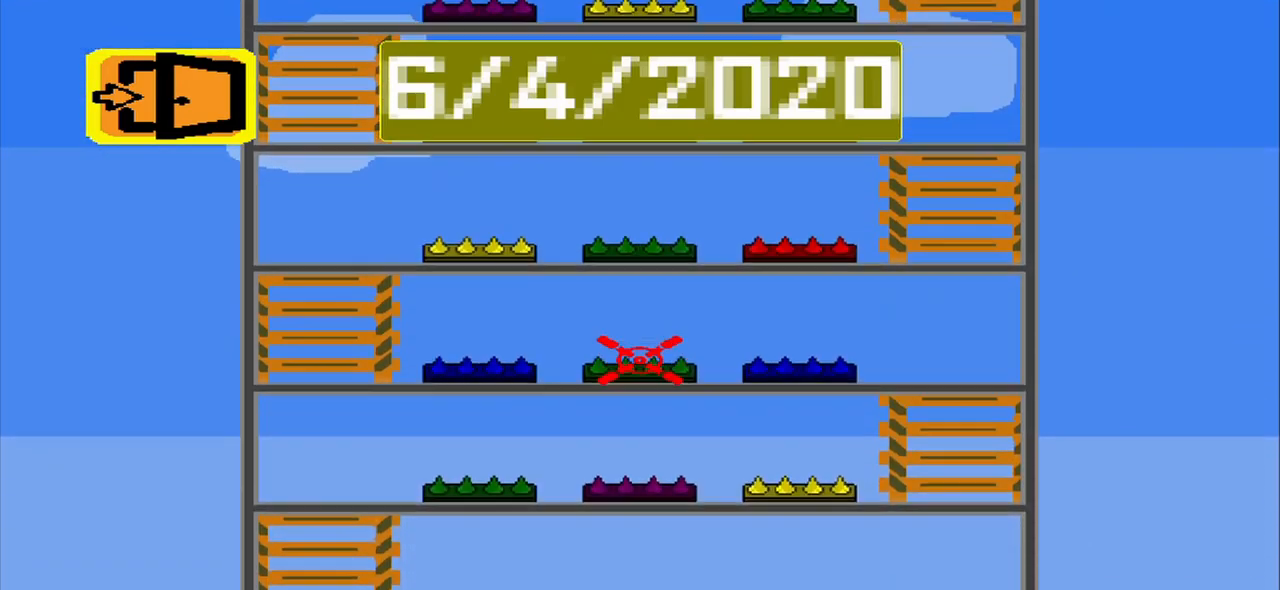
{"buttons": [], "left_stick": "center", "events": []}
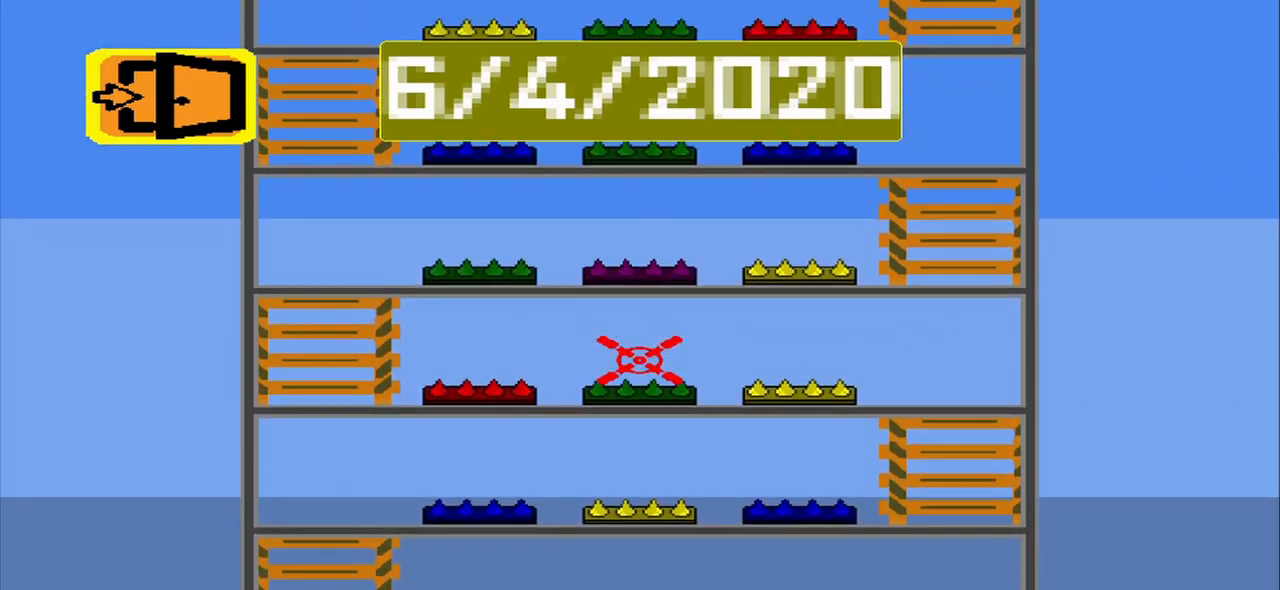
{"buttons": [], "left_stick": "center", "events": []}
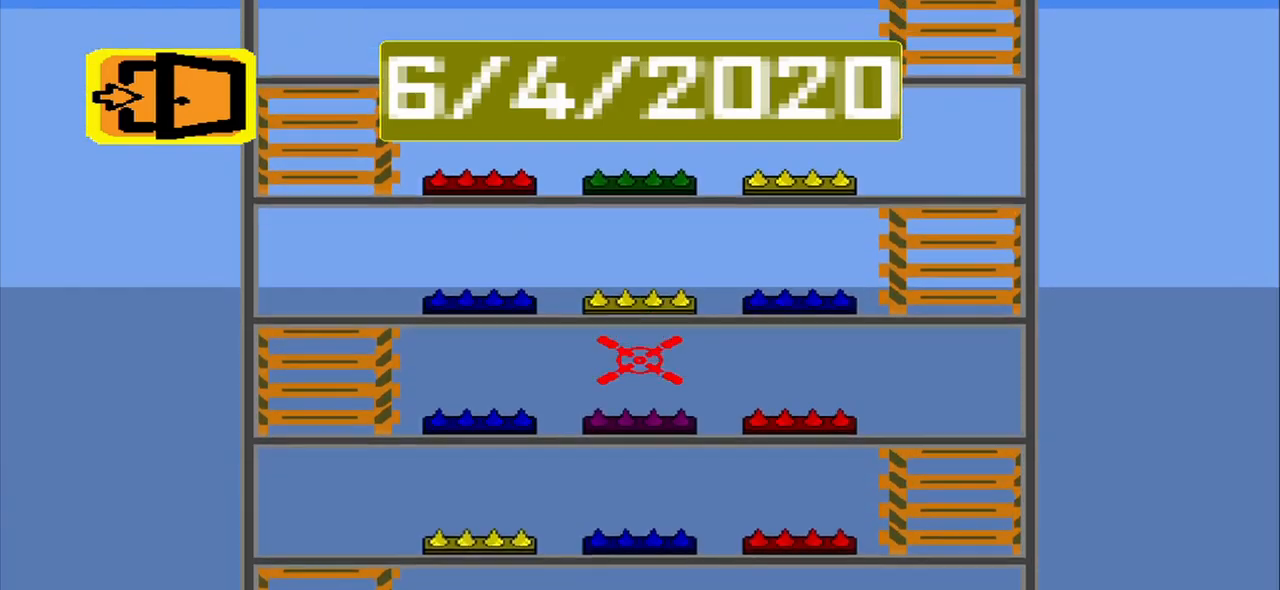
{"buttons": [], "left_stick": "center", "events": []}
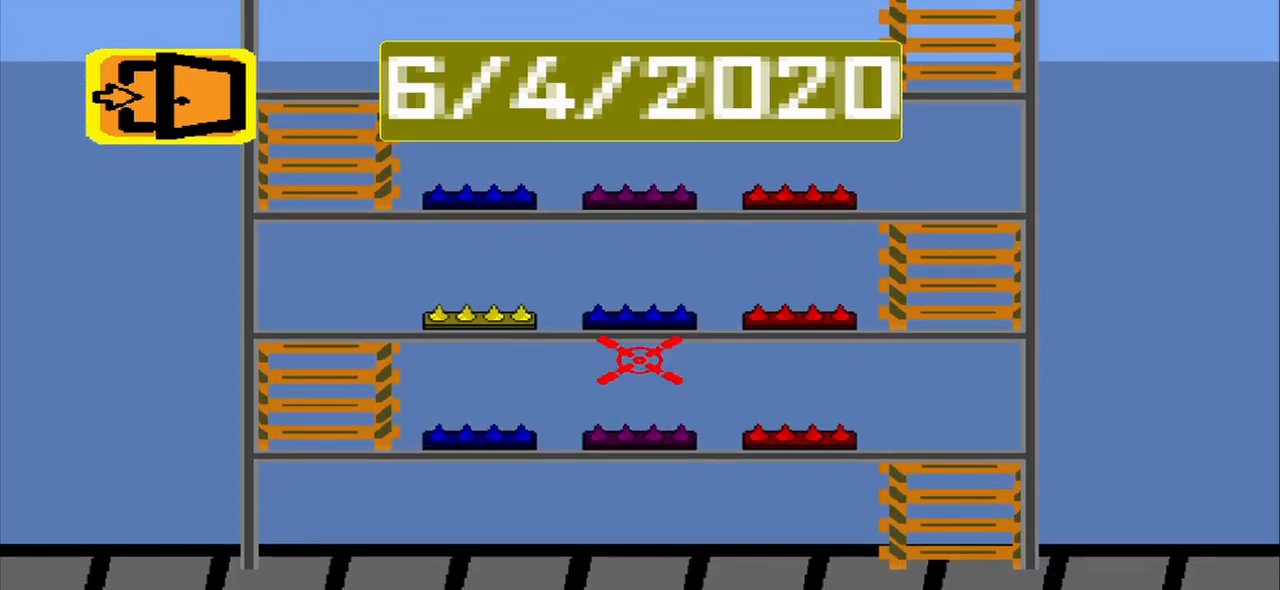
{"buttons": [], "left_stick": "down-left", "events": [[209, "left_stick", "left"], [292, "left_stick", "down-left"]]}
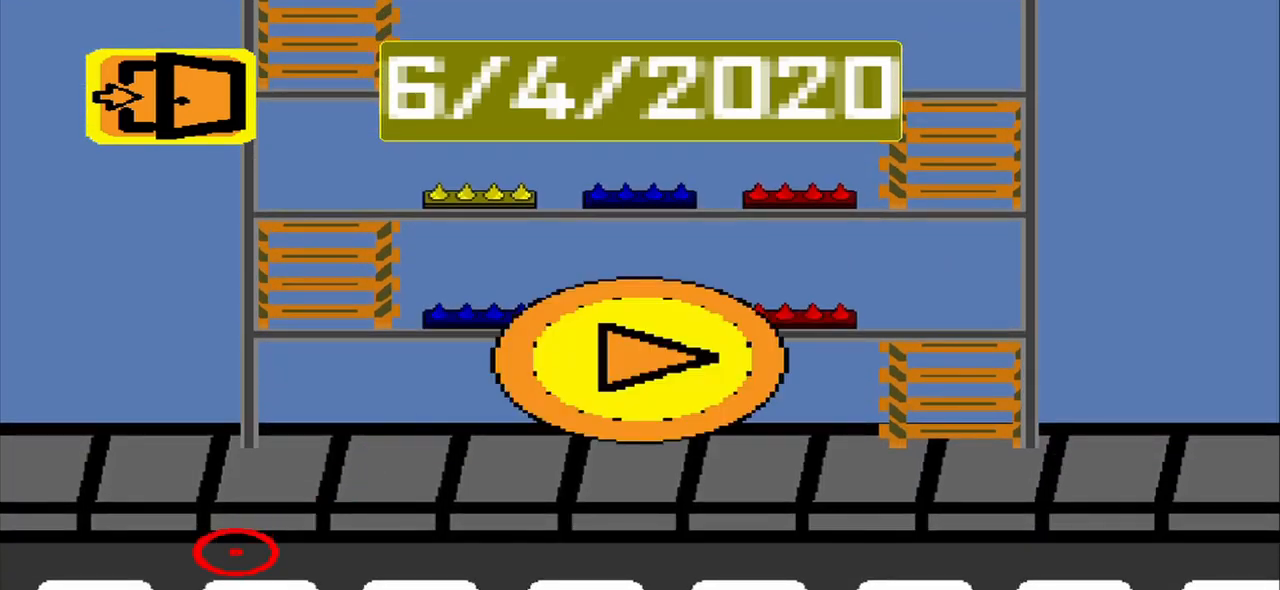
{"buttons": [], "left_stick": "up", "events": [[84, "left_stick", "down-right"], [167, "left_stick", "right"], [417, "left_stick", "up"]]}
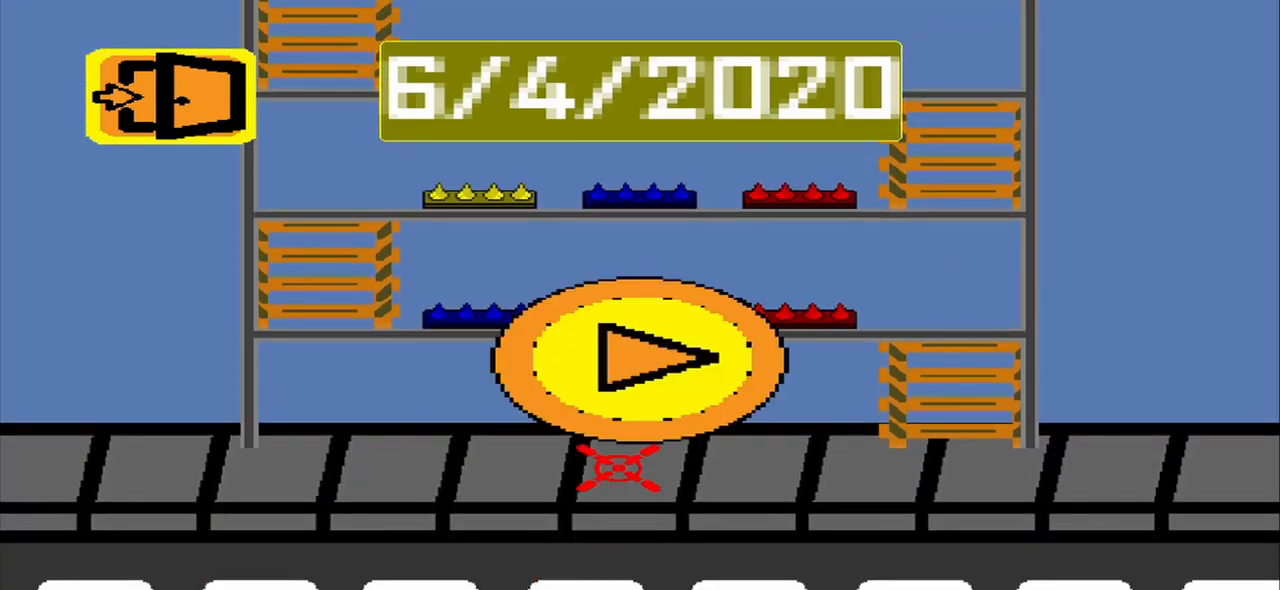
{"buttons": [], "left_stick": "center", "events": [[167, "left_stick", "left"], [375, "left_stick", "center"]]}
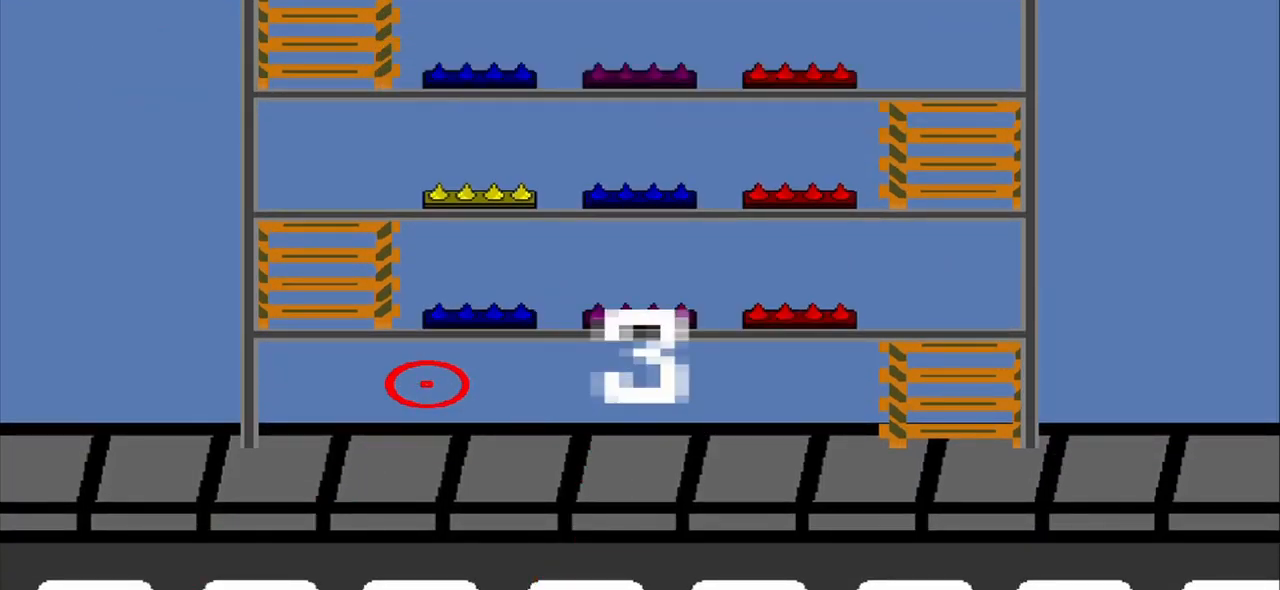
{"buttons": [], "left_stick": "center", "events": []}
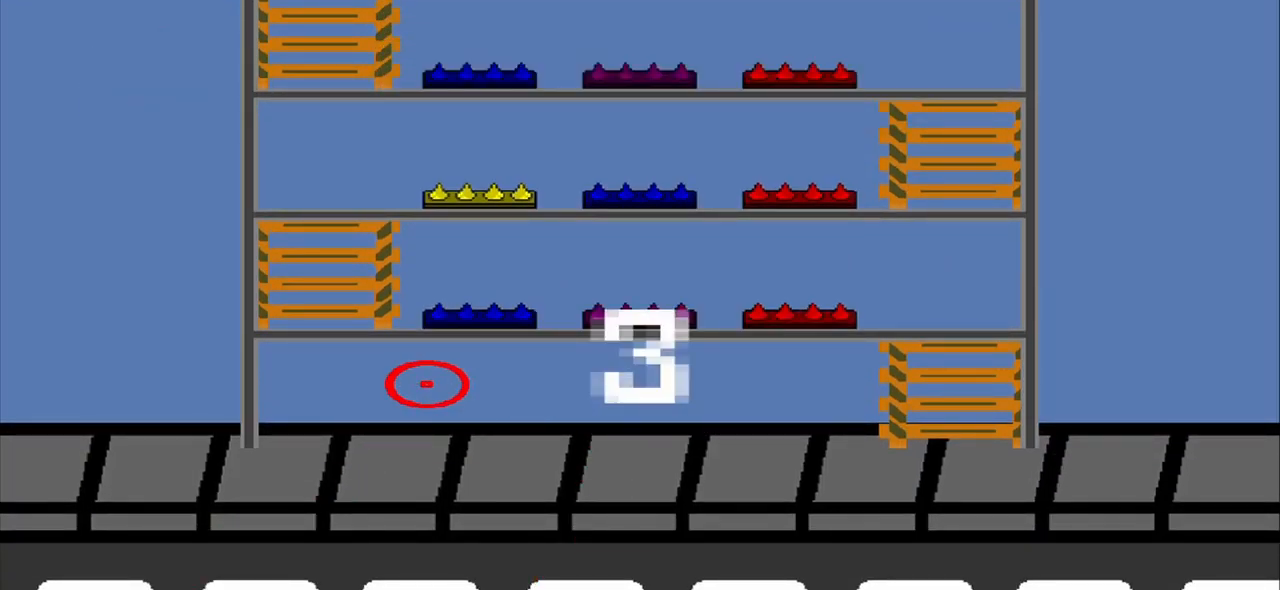
{"buttons": [], "left_stick": "center", "events": []}
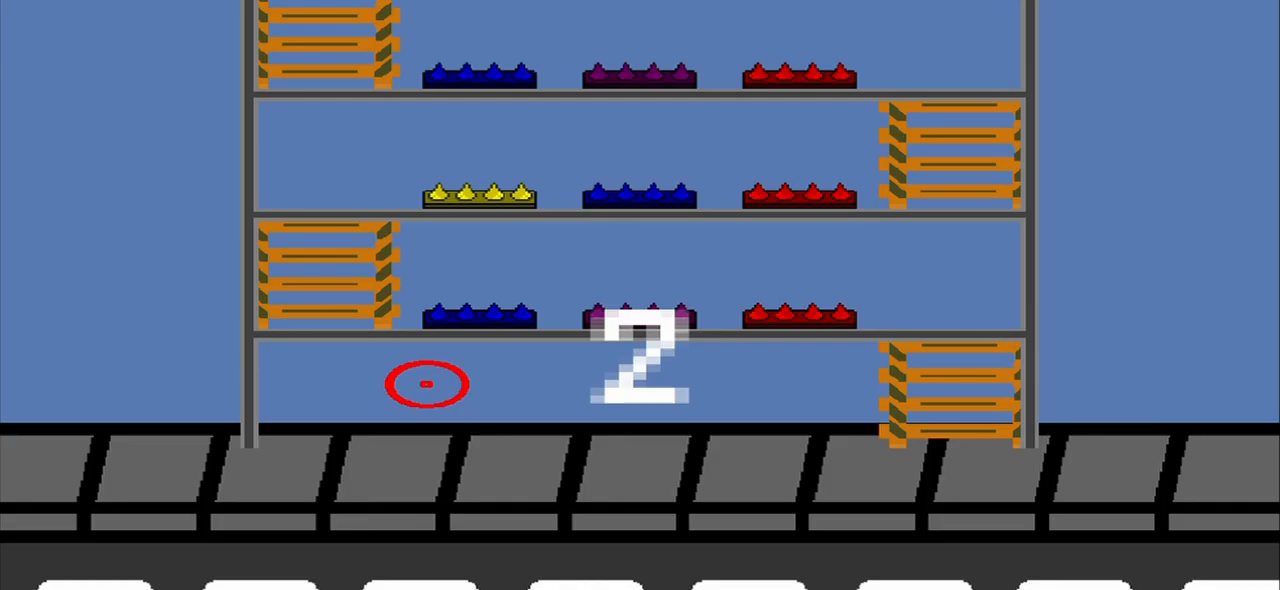
{"buttons": [], "left_stick": "center", "events": []}
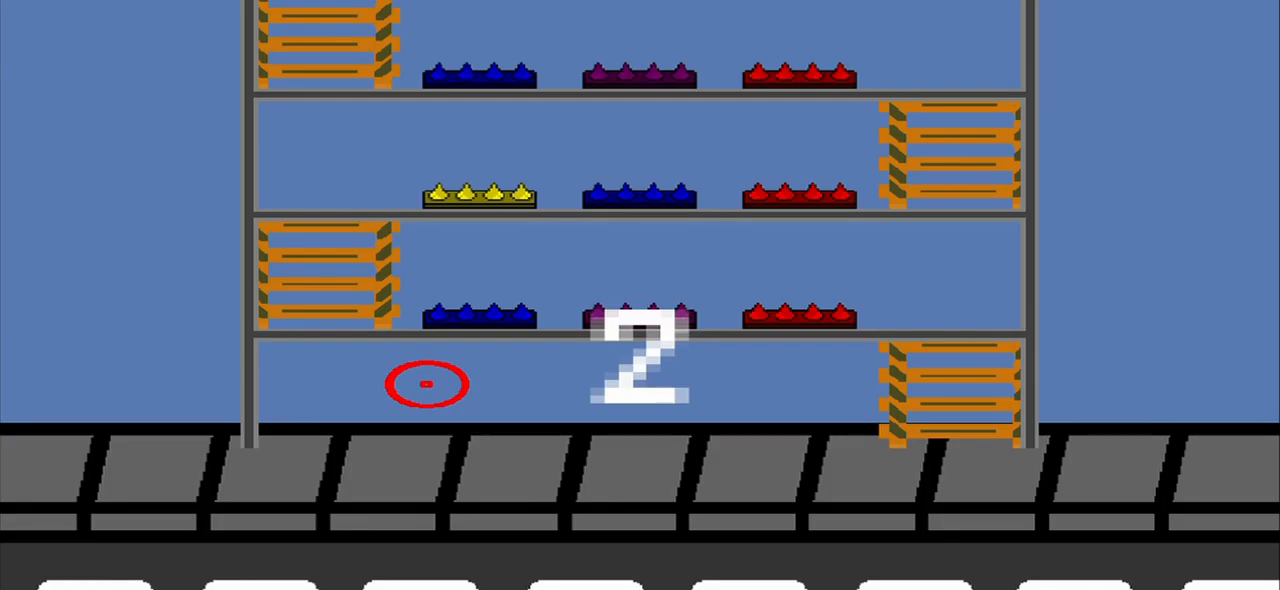
{"buttons": [], "left_stick": "center", "events": []}
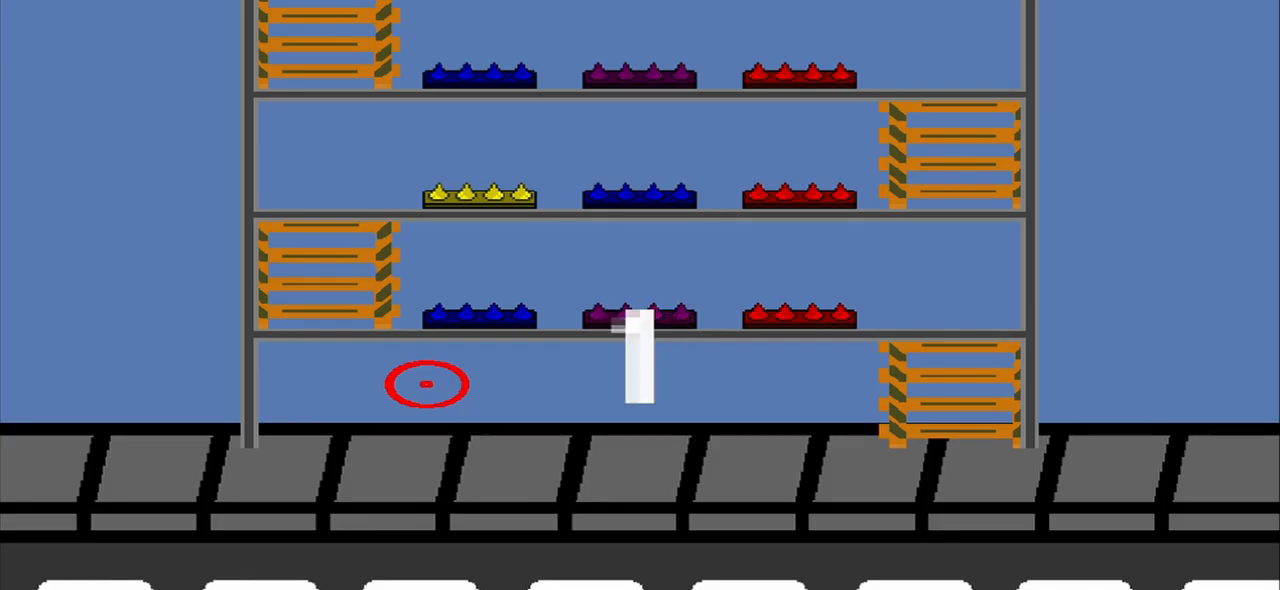
{"buttons": [], "left_stick": "center", "events": []}
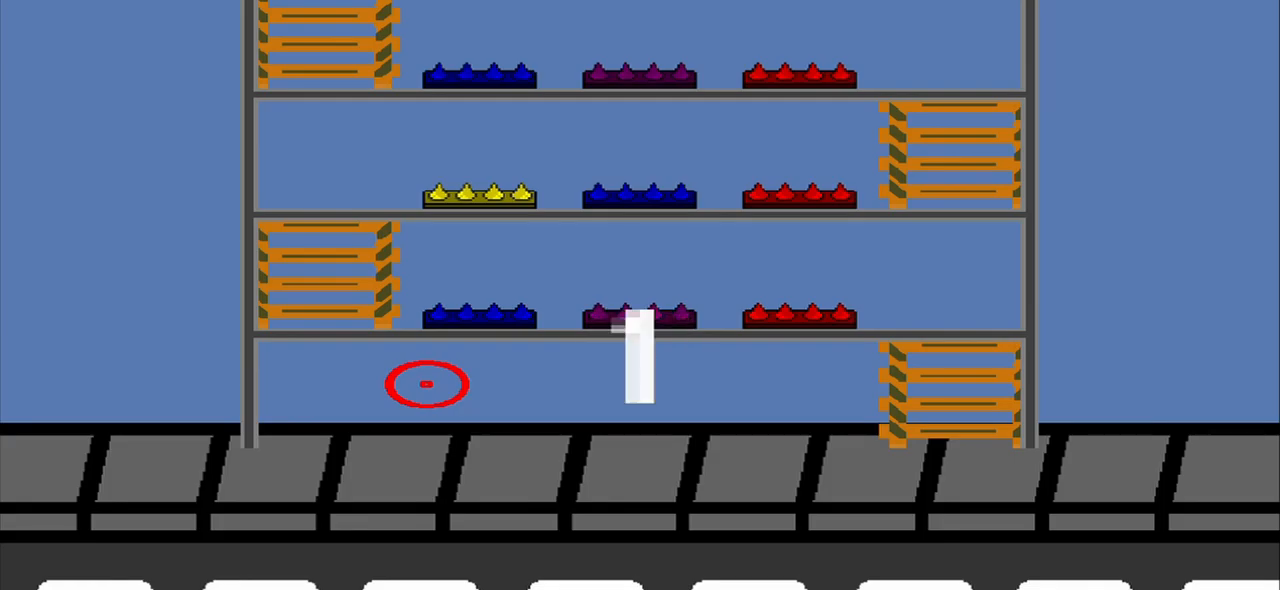
{"buttons": [], "left_stick": "center", "events": [[167, "R1", "down"], [292, "R1", "up"]]}
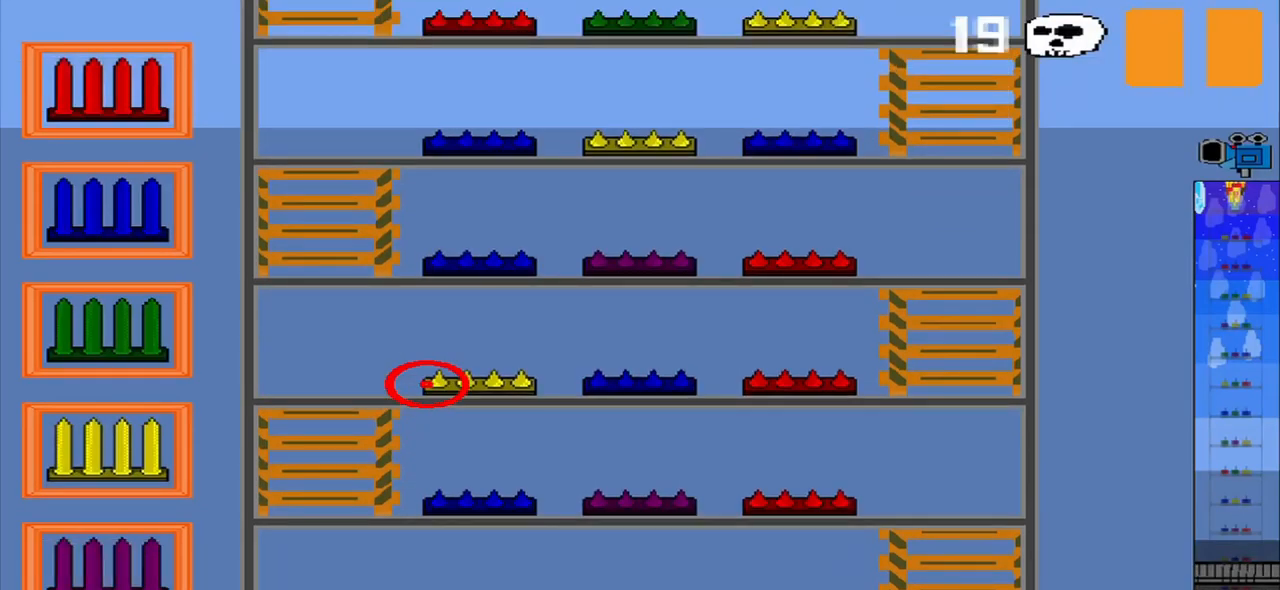
{"buttons": [], "left_stick": "center", "events": [[250, "left_stick", "down-left"], [458, "left_stick", "center"]]}
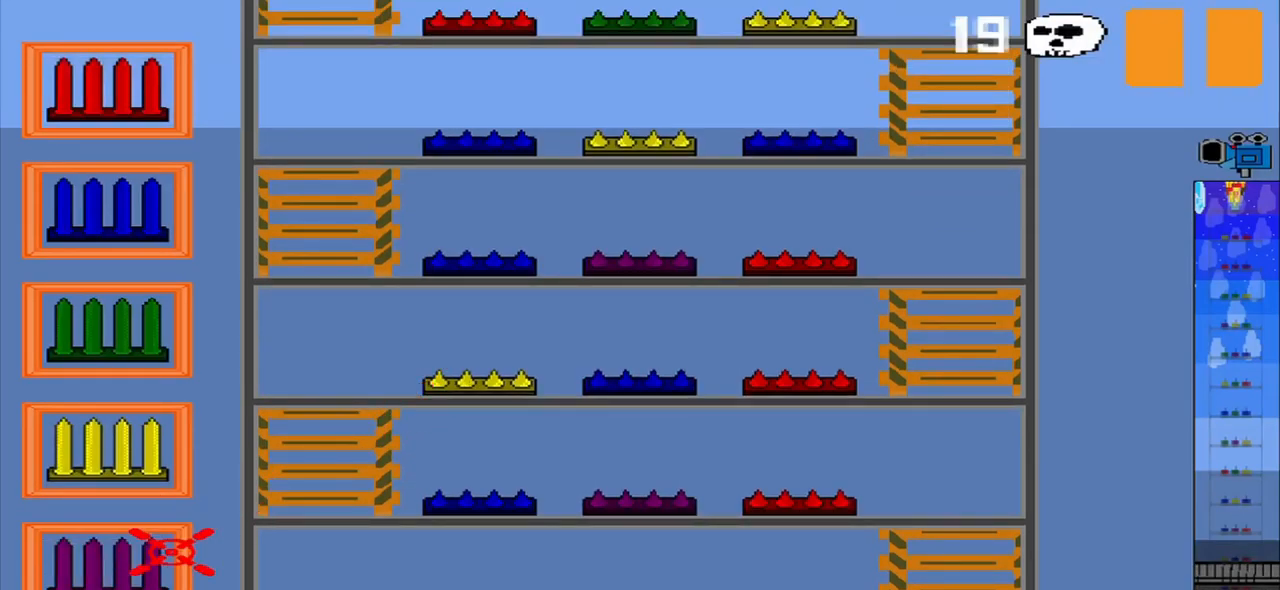
{"buttons": [], "left_stick": "center", "events": [[292, "left_stick", "up-left"], [500, "left_stick", "center"]]}
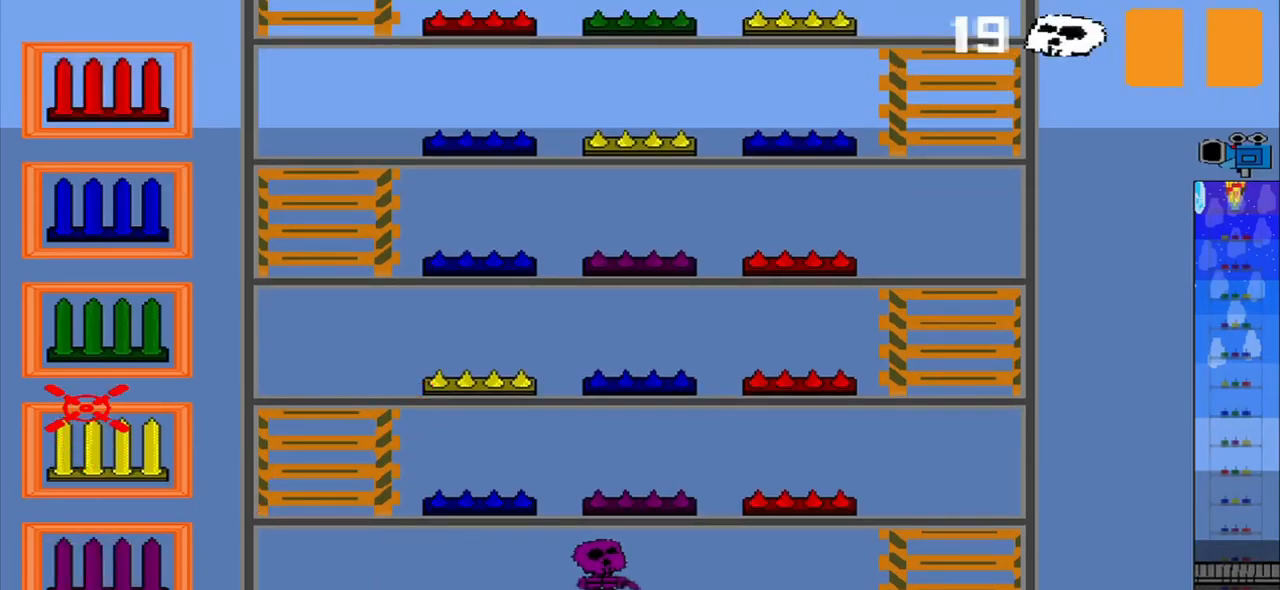
{"buttons": [], "left_stick": "center", "events": [[83, "left_stick", "down"], [333, "left_stick", "center"]]}